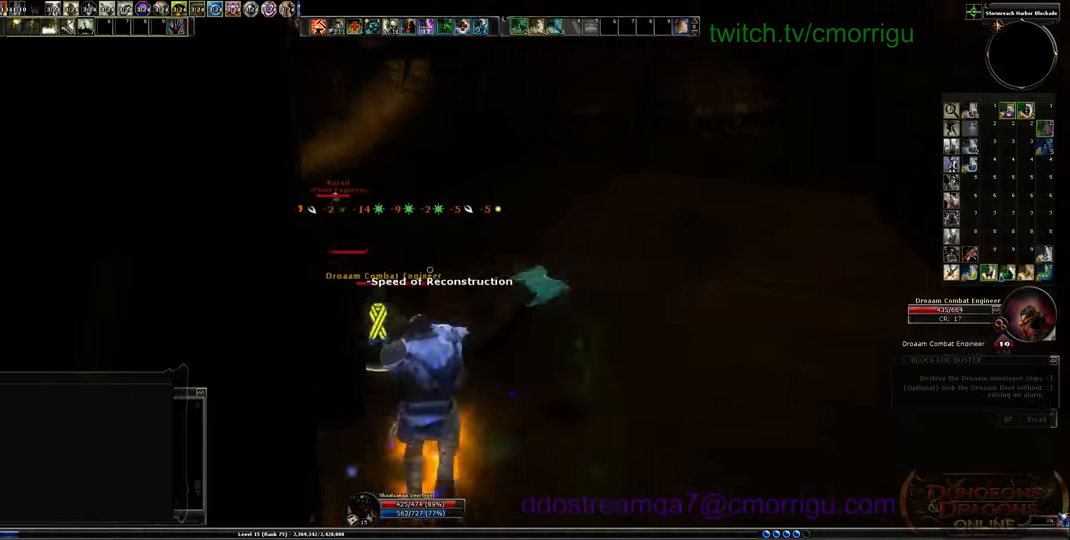
Gameplay with keyboard; each line is a JSON object with the keys held at the frame after it. "events" lists presses ("down") and releases ("up") of ".", "/", "0", "1", "2", "3", "4", "5", "6", "7", "8", "9", "a", "b", "backslash", "backspace", "c", "caps_lock", "comma", "ctrl_l", "ctrl_r", "d", "e", "equals", "escape", "f", "f1", "f10", "f11", "f12", "f2", "f3", "f4", "f5", "f6", "f7", "f8", "f9", "g", "h", "i", "j", "k", "l", "lbracket", "m", "minus", "n", "o", "p", "q", "quote", "r", "rbracket", "return", "s", "semicolon", "shift_l", "shift_r", "space", "t", "tab", "tilde", "u", "v", "w", "x", "y" and "z" between this image and that frame as [ms after this image, input, new state], when the widget could be followed in between. No other keys are recorded. Mouse input is not recorded.
{"keys": ["w"], "events": []}
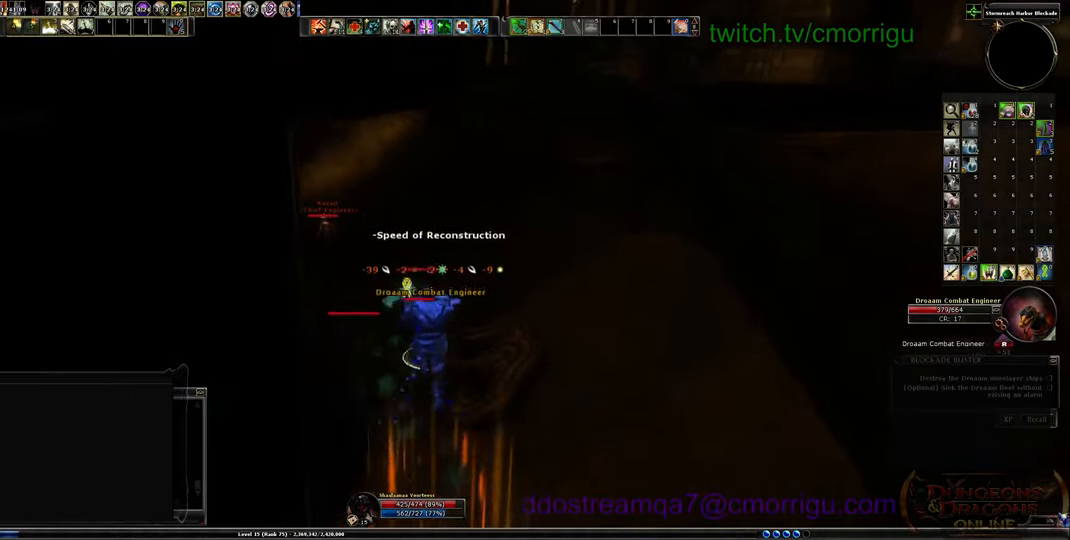
{"keys": ["w"], "events": []}
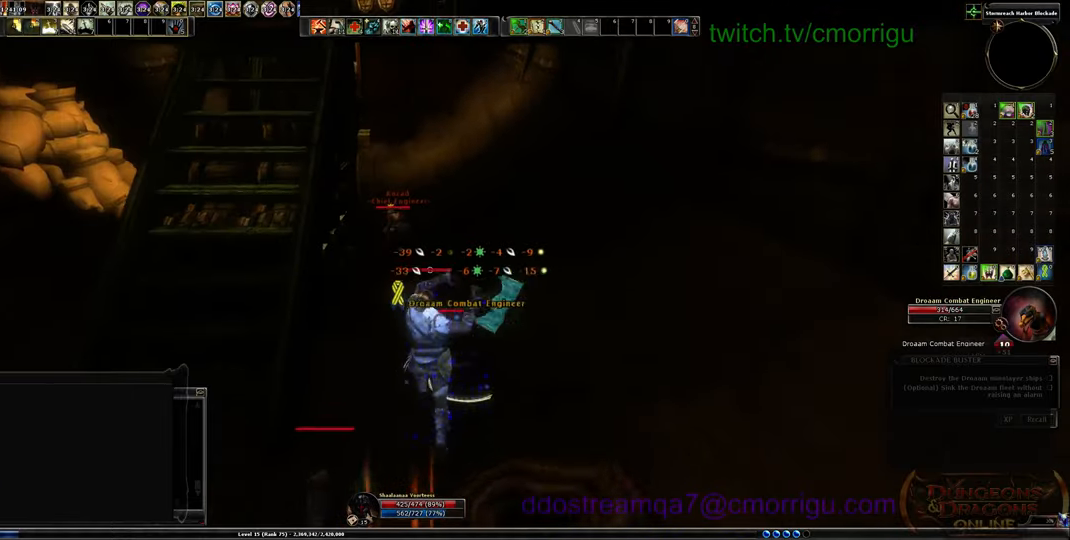
{"keys": ["w"], "events": [[33, "tab", "down"], [166, "tab", "up"]]}
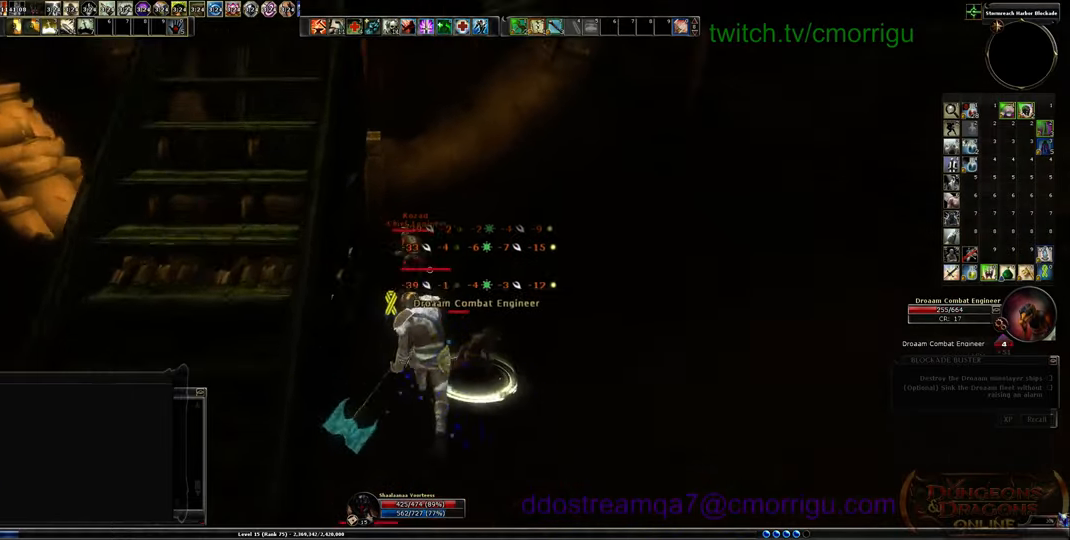
{"keys": [], "events": [[233, "w", "up"]]}
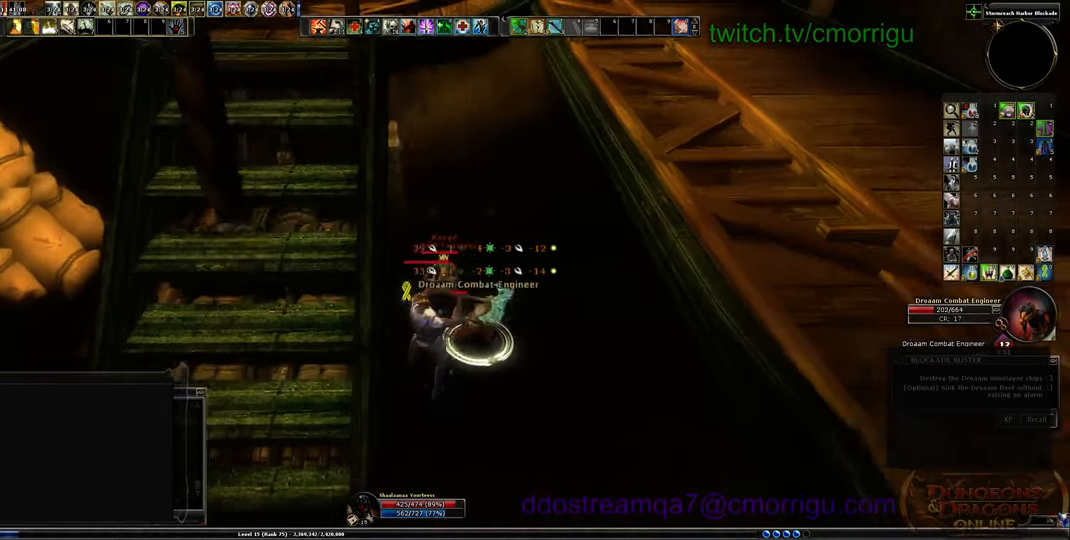
{"keys": [], "events": [[300, "tab", "down"], [466, "tab", "up"]]}
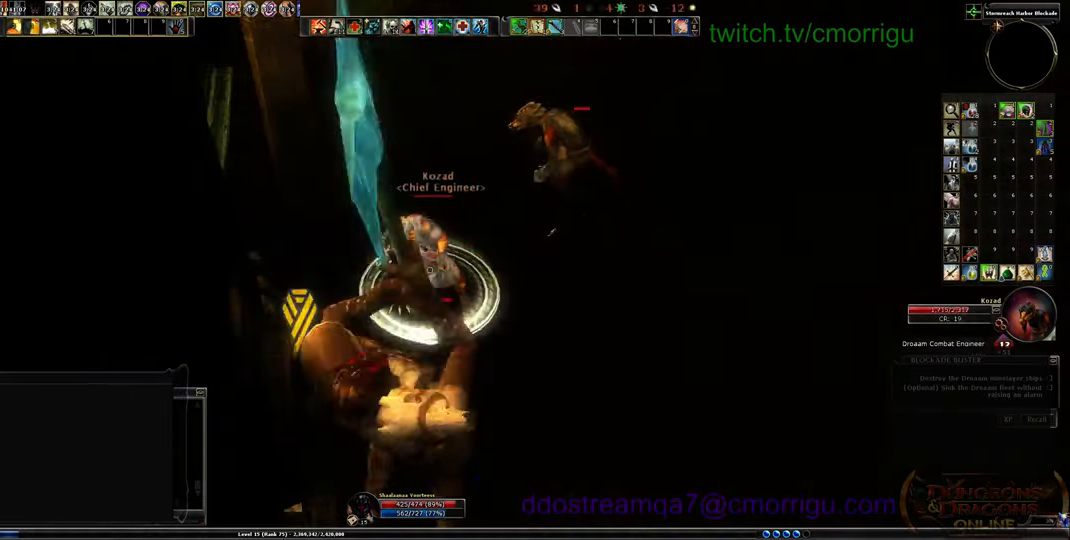
{"keys": ["4"], "events": [[233, "w", "down"], [400, "w", "up"], [433, "4", "down"]]}
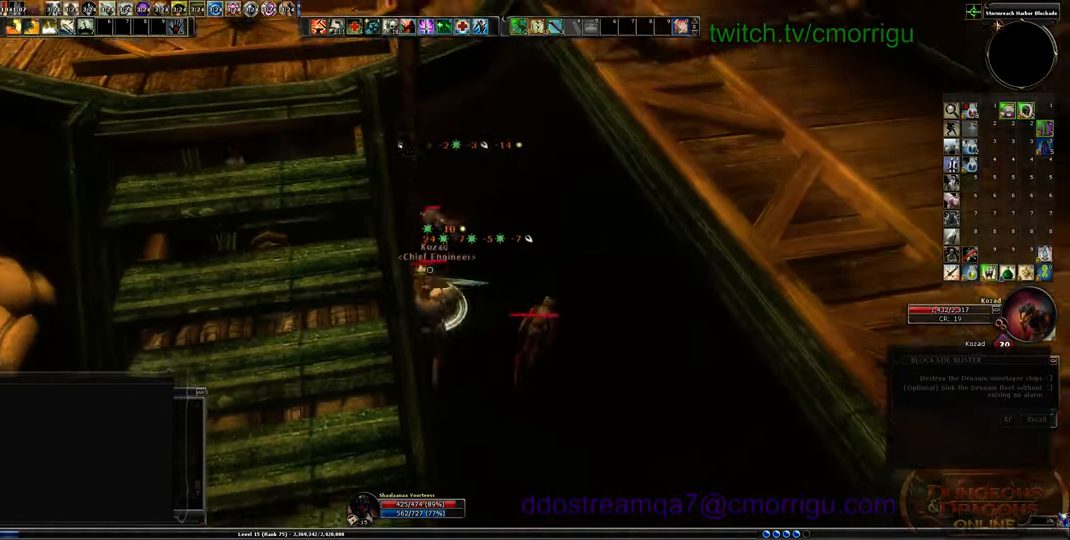
{"keys": [], "events": [[133, "4", "up"]]}
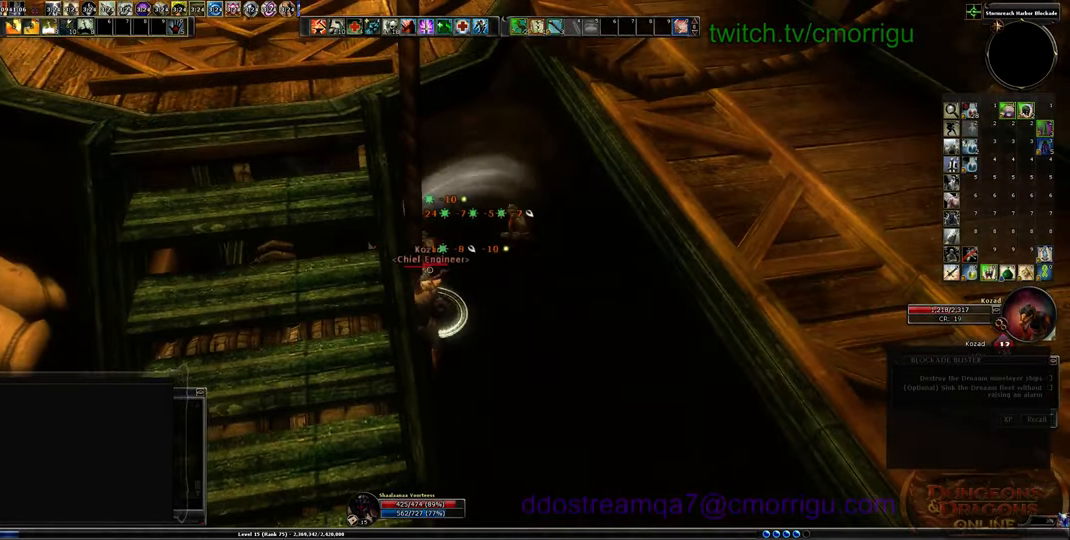
{"keys": [], "events": []}
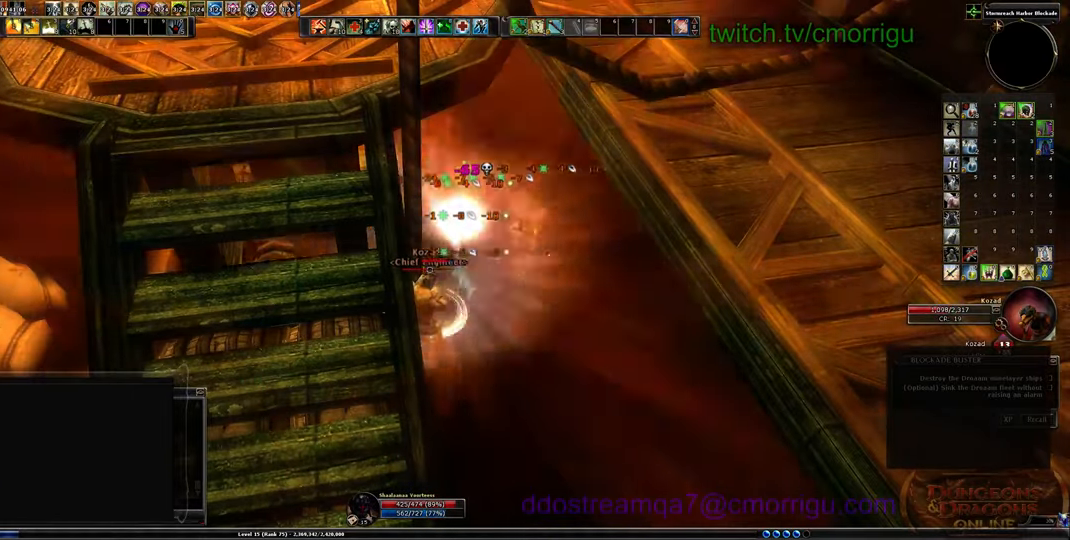
{"keys": [], "events": [[66, "1", "down"], [333, "1", "up"]]}
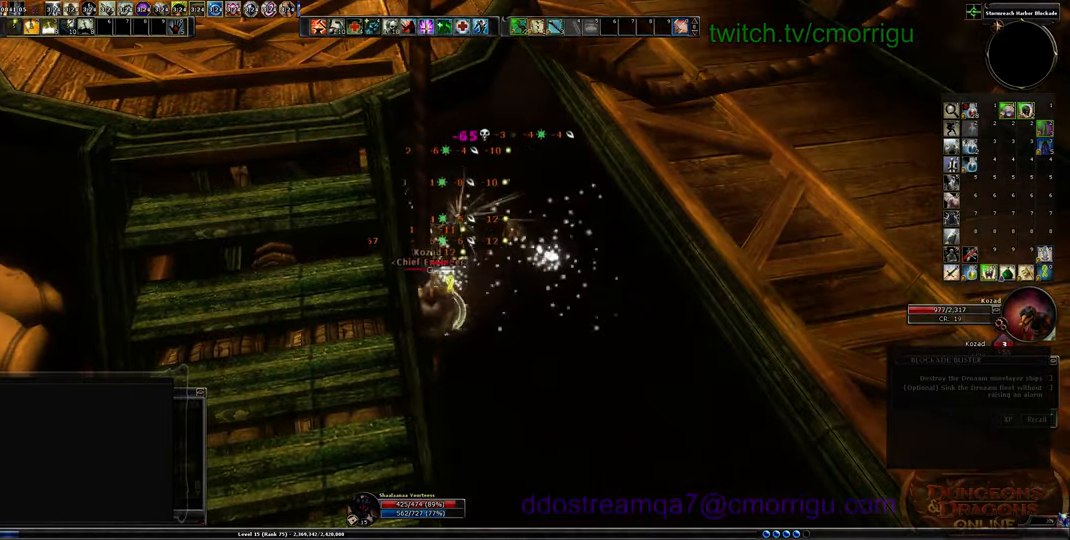
{"keys": [], "events": [[200, "2", "down"], [366, "2", "up"]]}
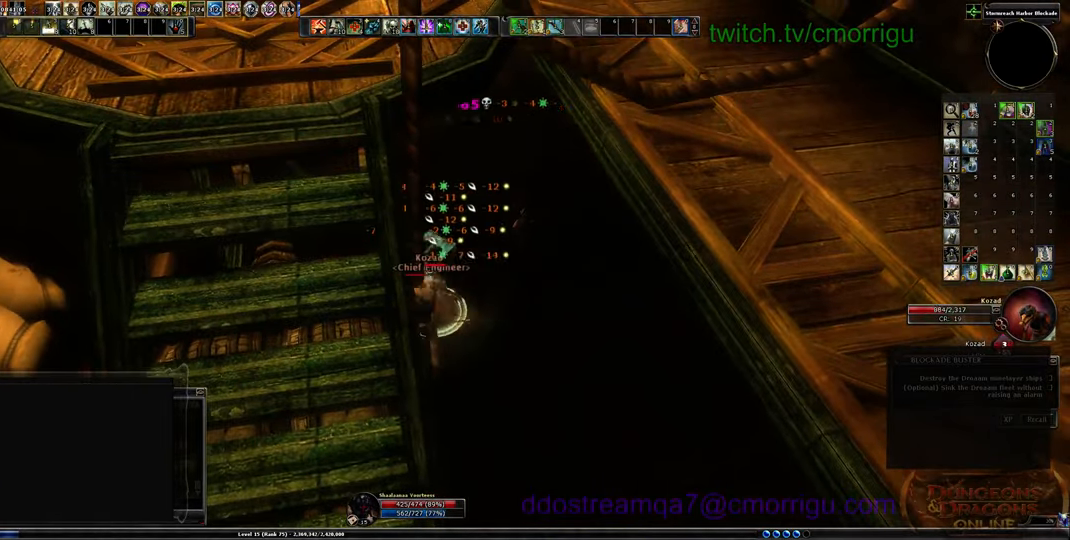
{"keys": [], "events": [[266, "d", "down"], [366, "d", "up"]]}
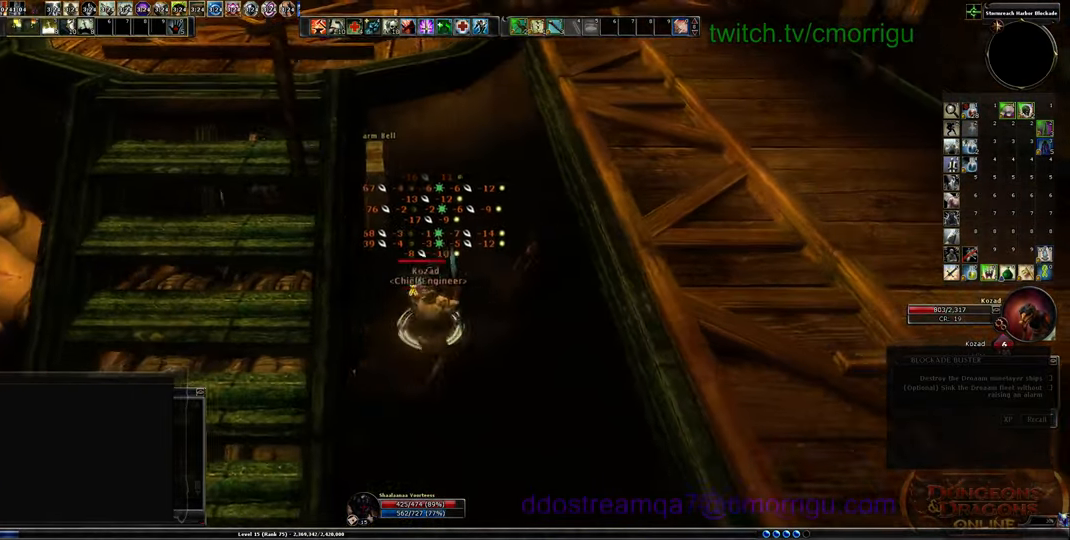
{"keys": [], "events": []}
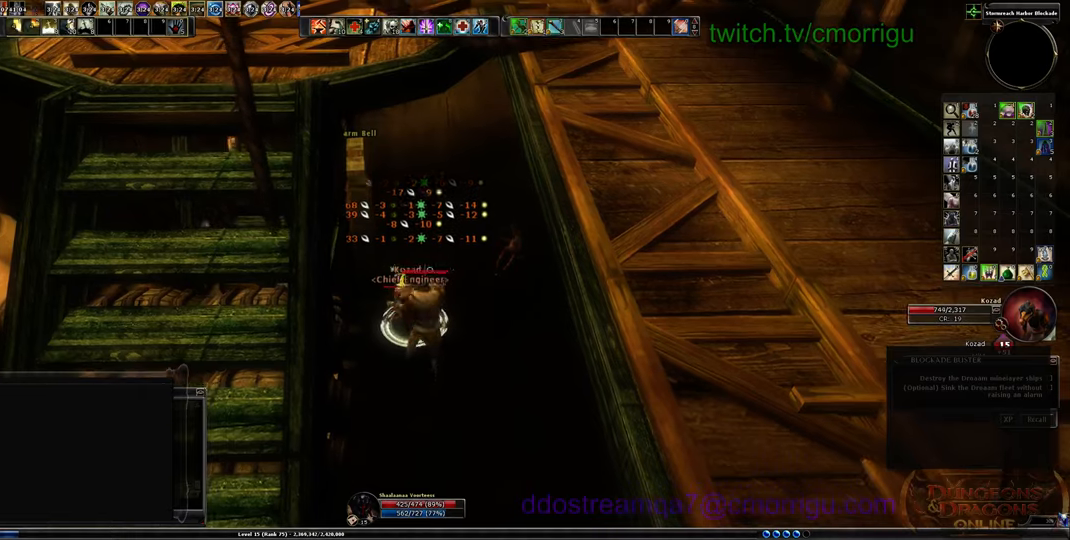
{"keys": [], "events": [[33, "3", "down"], [166, "3", "up"]]}
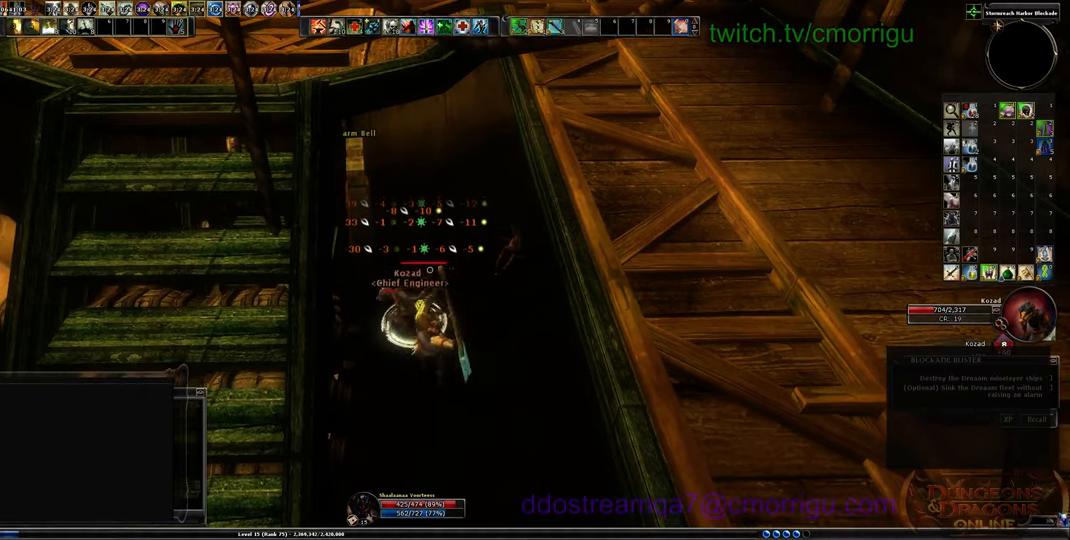
{"keys": [], "events": []}
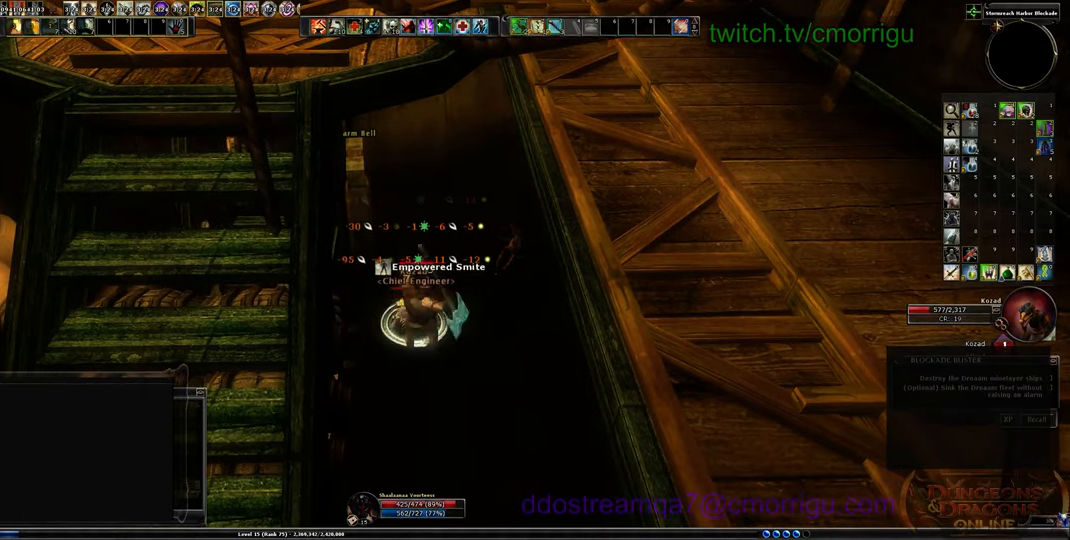
{"keys": [], "events": [[266, "1", "down"], [500, "1", "up"]]}
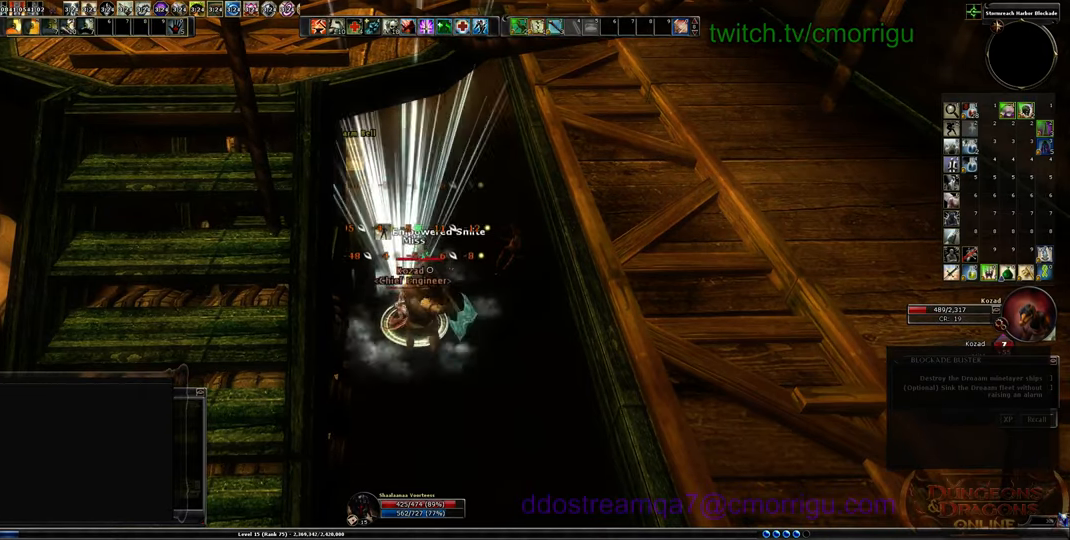
{"keys": [], "events": []}
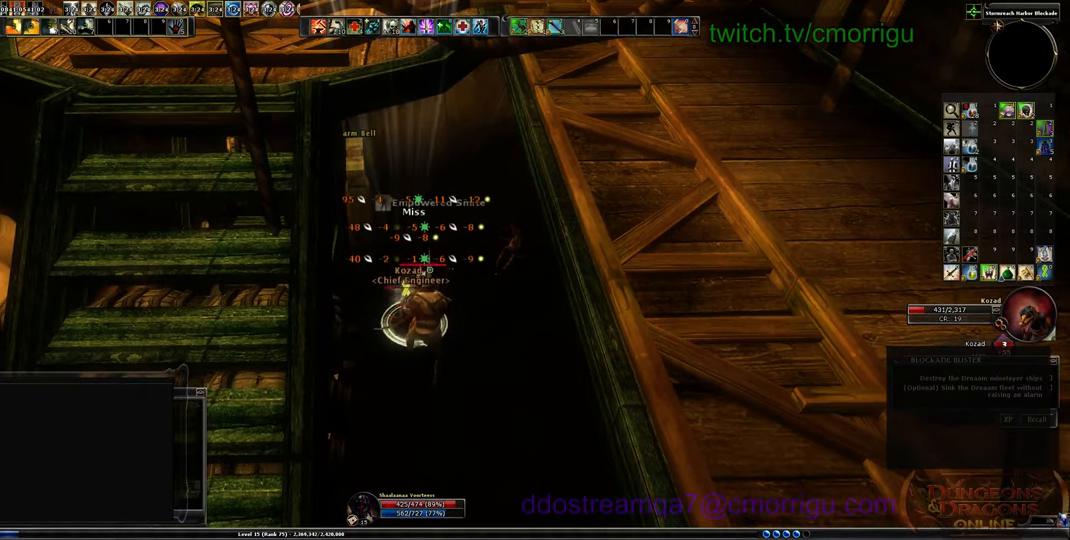
{"keys": [], "events": []}
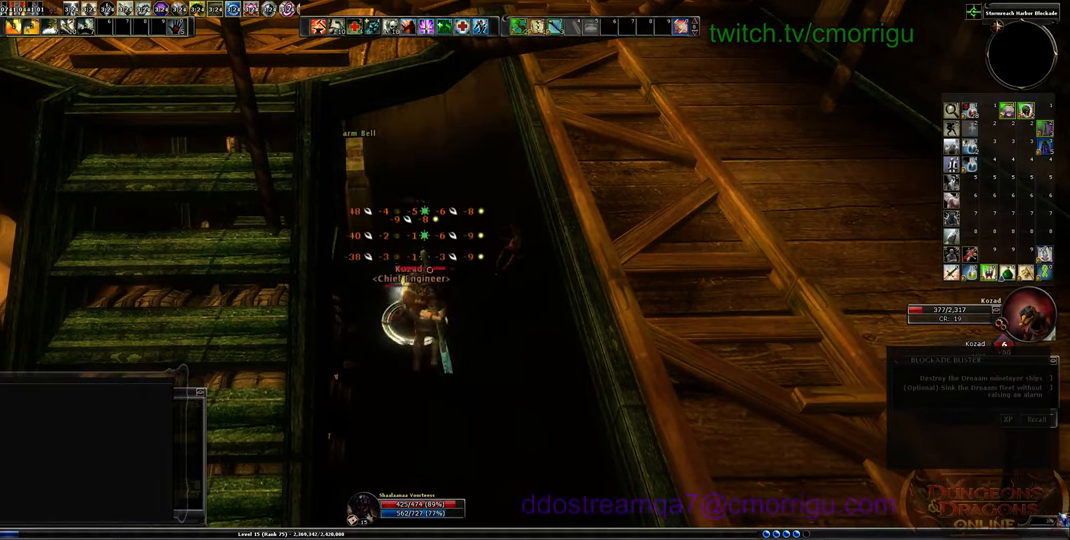
{"keys": ["w"], "events": [[200, "1", "down"], [400, "1", "up"], [433, "w", "down"]]}
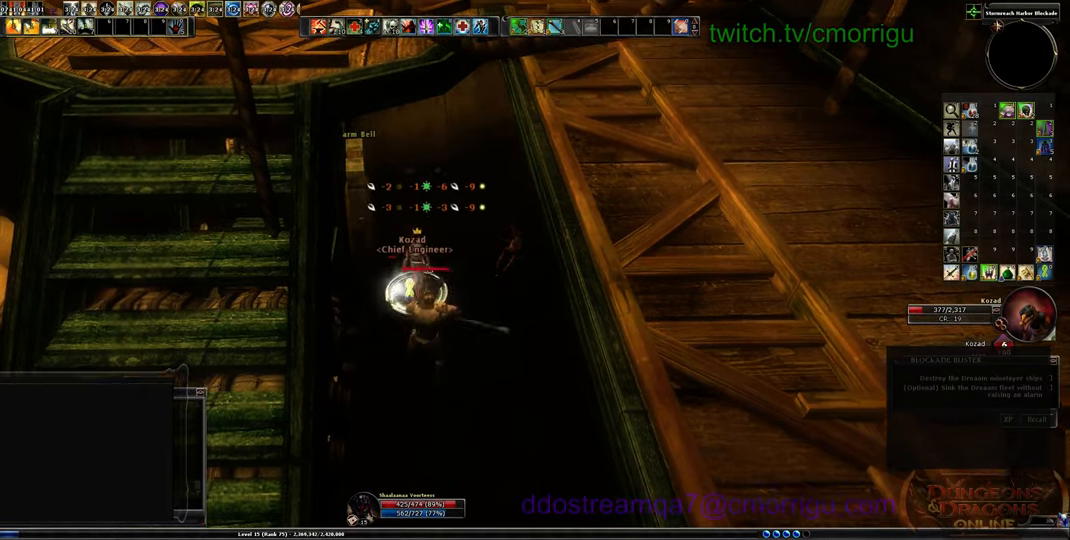
{"keys": ["2", "w"], "events": [[400, "2", "down"]]}
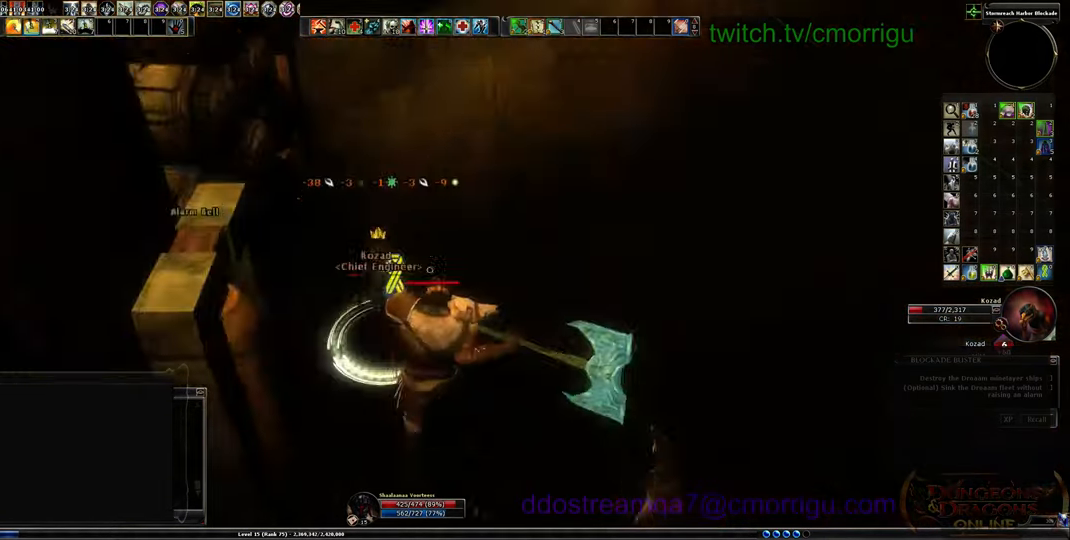
{"keys": ["1"], "events": [[100, "2", "up"], [266, "w", "up"], [366, "1", "down"]]}
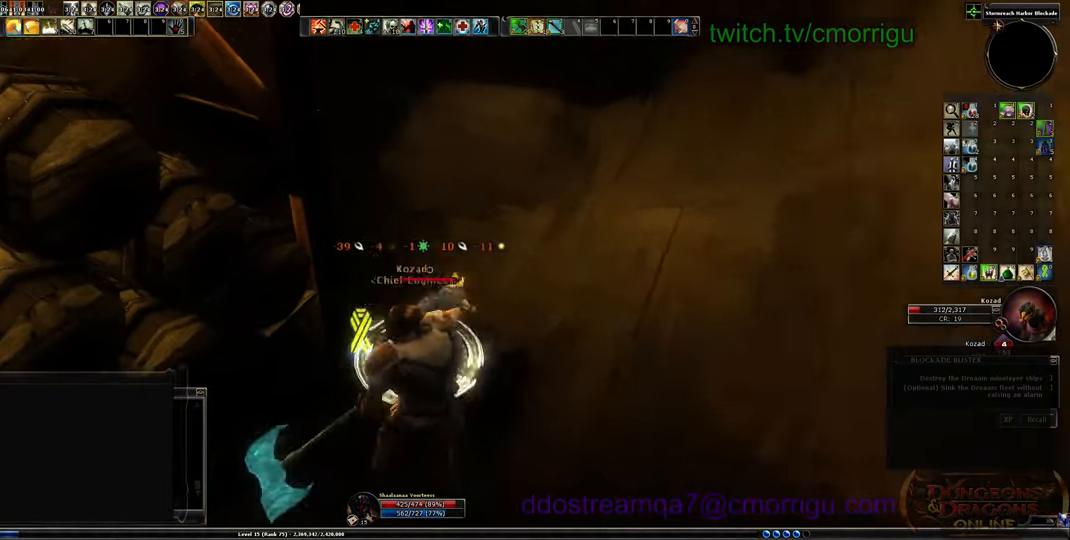
{"keys": ["w"], "events": [[66, "1", "up"], [233, "d", "down"], [233, "w", "down"], [400, "d", "up"]]}
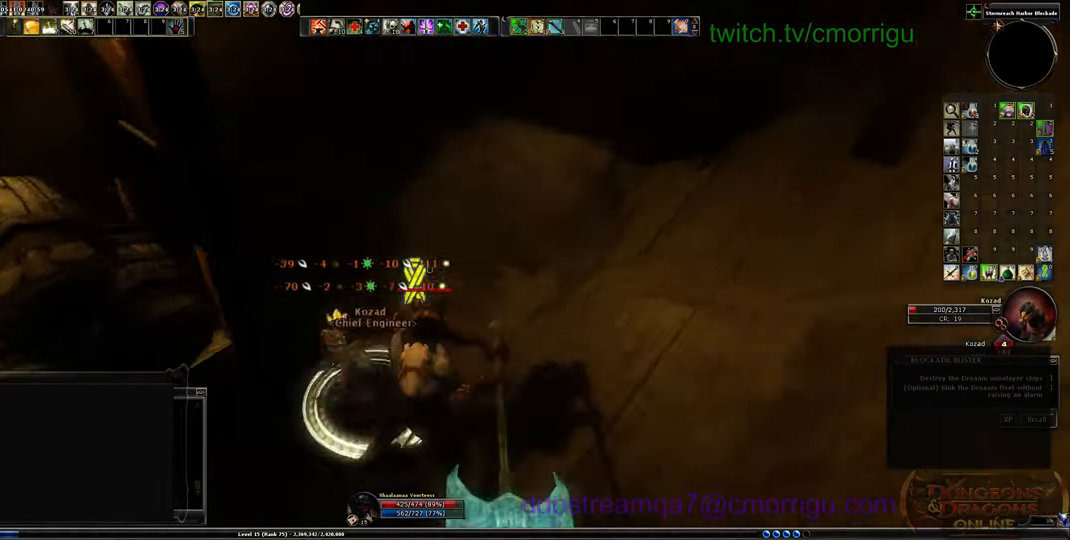
{"keys": [], "events": [[33, "w", "up"]]}